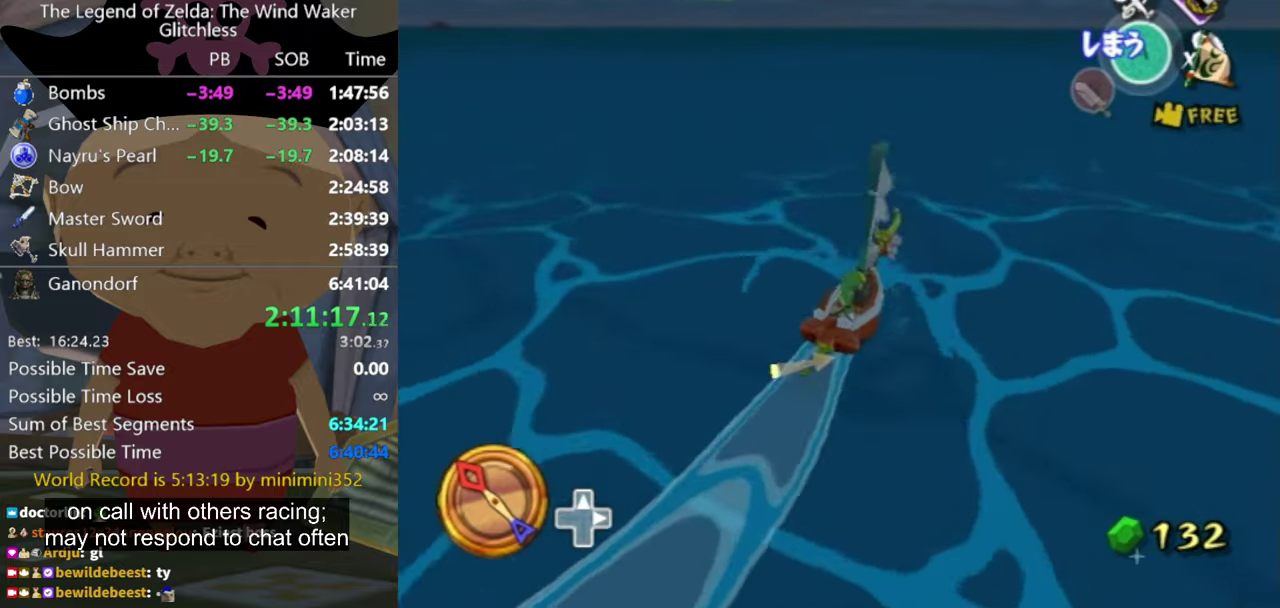
Gameplay with a controller (Nintendo layout); each line is a JSON object with the inputs held at the frame after it (dt_ms = milliseconds from this image to that frame). "events" lists button and stick changes between this image and that frame as [ms after this image, input, new state], when the widget could be followed in between. Not read: L3 R3.
{"dt_ms": 500, "buttons": [], "left_stick": "left", "right_stick": "center", "events": [[100, "X", "up"], [100, "left_stick", "left"], [300, "right_stick", "down"], [433, "right_stick", "center"]]}
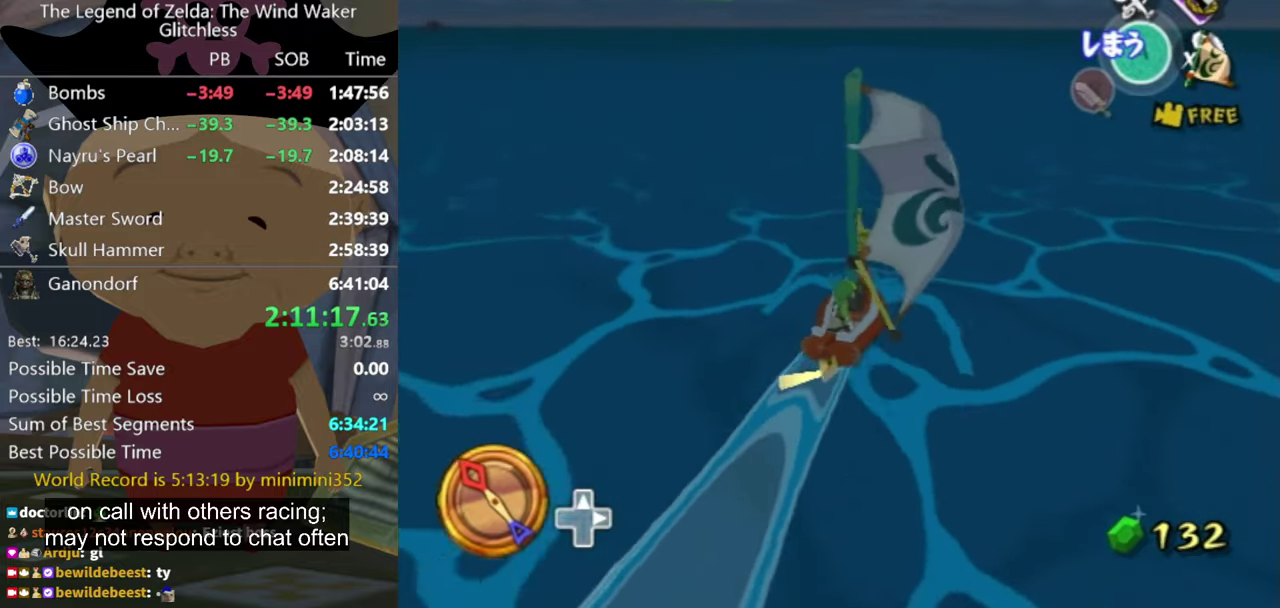
{"dt_ms": 500, "buttons": ["X"], "left_stick": "left", "right_stick": "center", "events": [[133, "left_stick", "center"], [233, "A", "down"], [333, "A", "up"], [333, "left_stick", "left"], [433, "X", "down"]]}
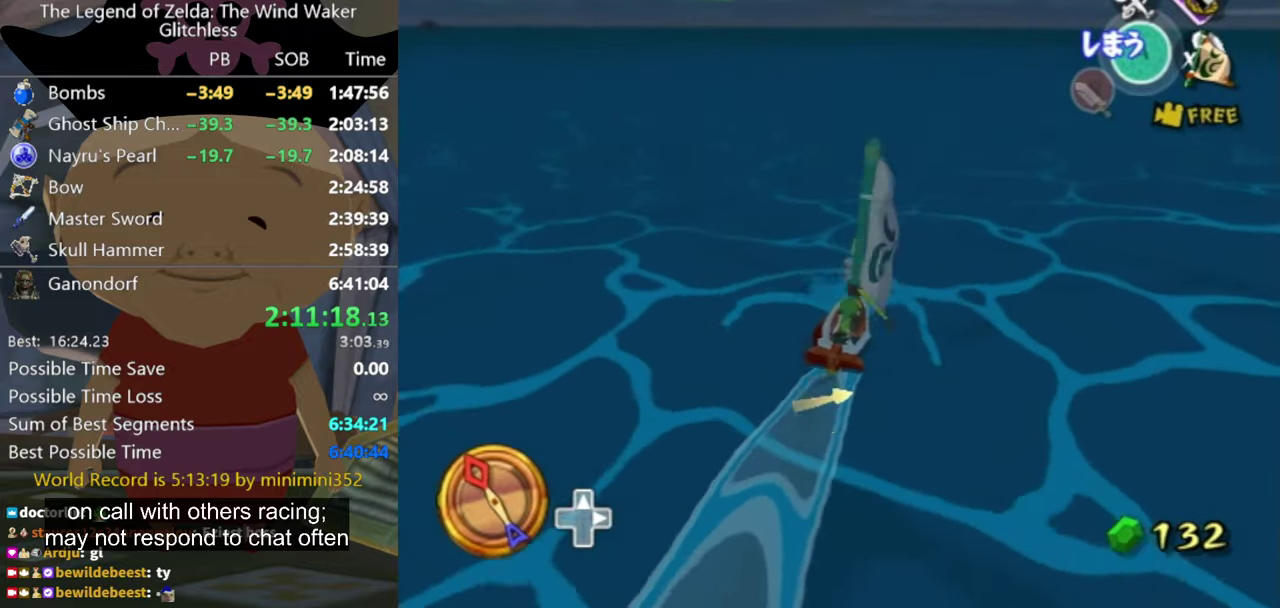
{"dt_ms": 500, "buttons": [], "left_stick": "center", "right_stick": "center", "events": [[33, "left_stick", "center"], [66, "X", "up"], [300, "right_stick", "down-left"], [333, "left_stick", "right"], [433, "left_stick", "center"], [433, "right_stick", "center"]]}
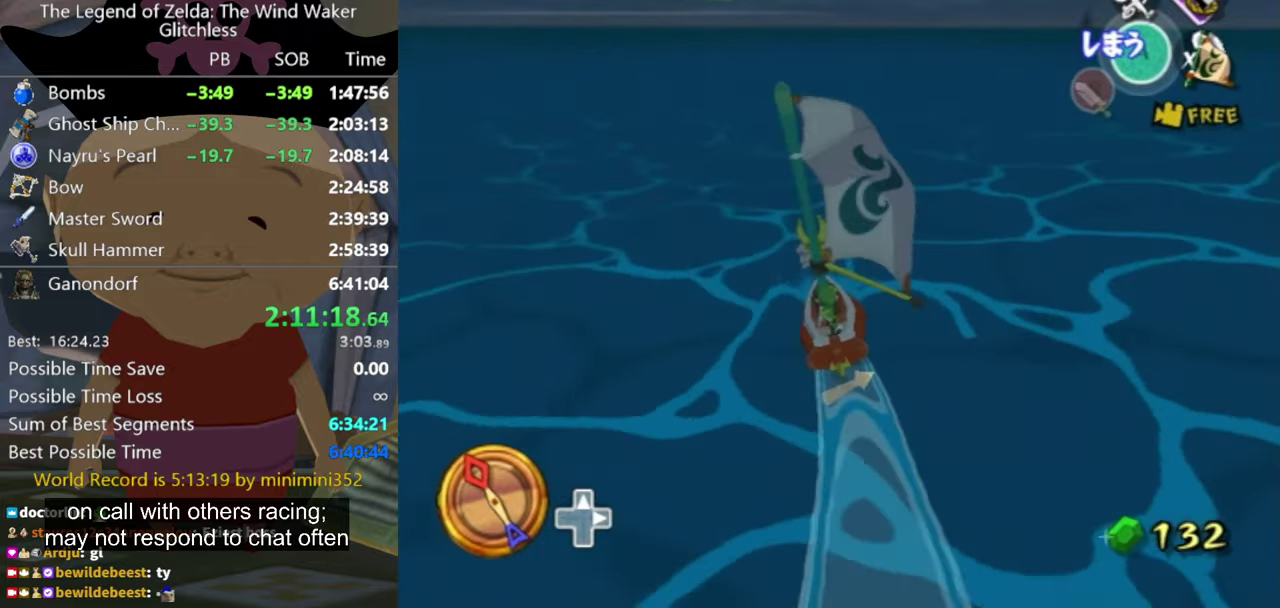
{"dt_ms": 500, "buttons": [], "left_stick": "left", "right_stick": "center", "events": [[166, "A", "down"], [233, "A", "up"], [366, "X", "down"], [366, "left_stick", "left"], [433, "X", "up"]]}
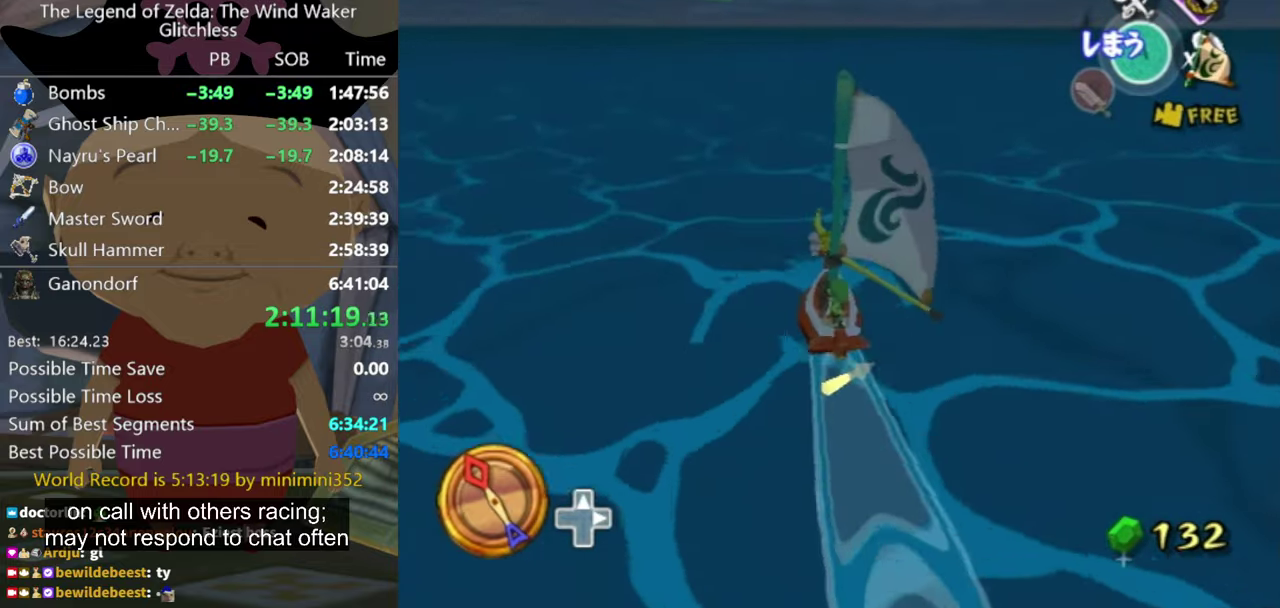
{"dt_ms": 500, "buttons": [], "left_stick": "center", "right_stick": "center", "events": [[167, "left_stick", "center"], [167, "right_stick", "down-right"], [267, "left_stick", "left"], [267, "right_stick", "center"], [400, "left_stick", "center"]]}
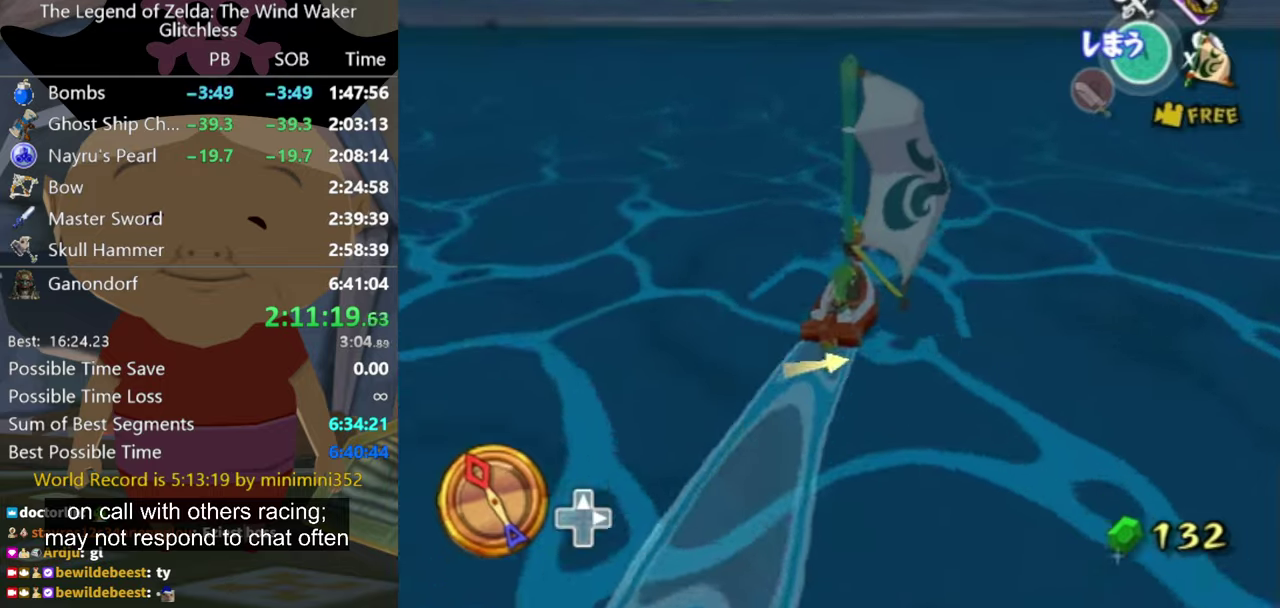
{"dt_ms": 500, "buttons": ["DPAD_UP"], "left_stick": "center", "right_stick": "center", "events": [[134, "A", "down"], [200, "A", "up"], [267, "X", "down"], [367, "X", "up"], [467, "DPAD_UP", "down"]]}
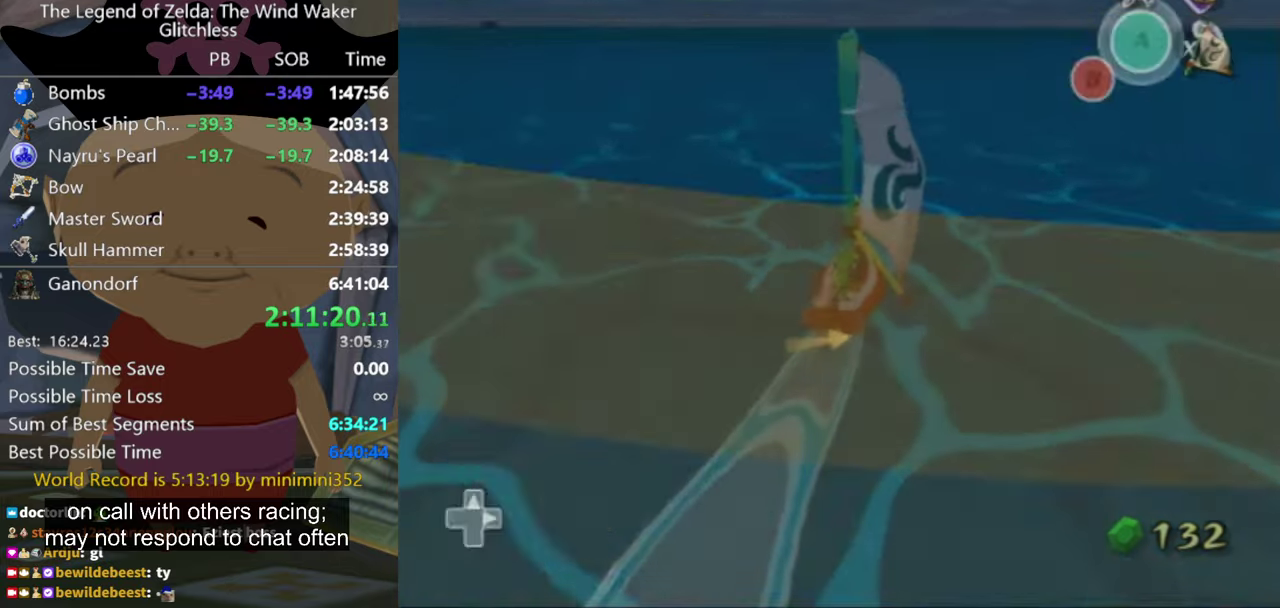
{"dt_ms": 500, "buttons": [], "left_stick": "center", "right_stick": "center", "events": [[67, "DPAD_UP", "up"]]}
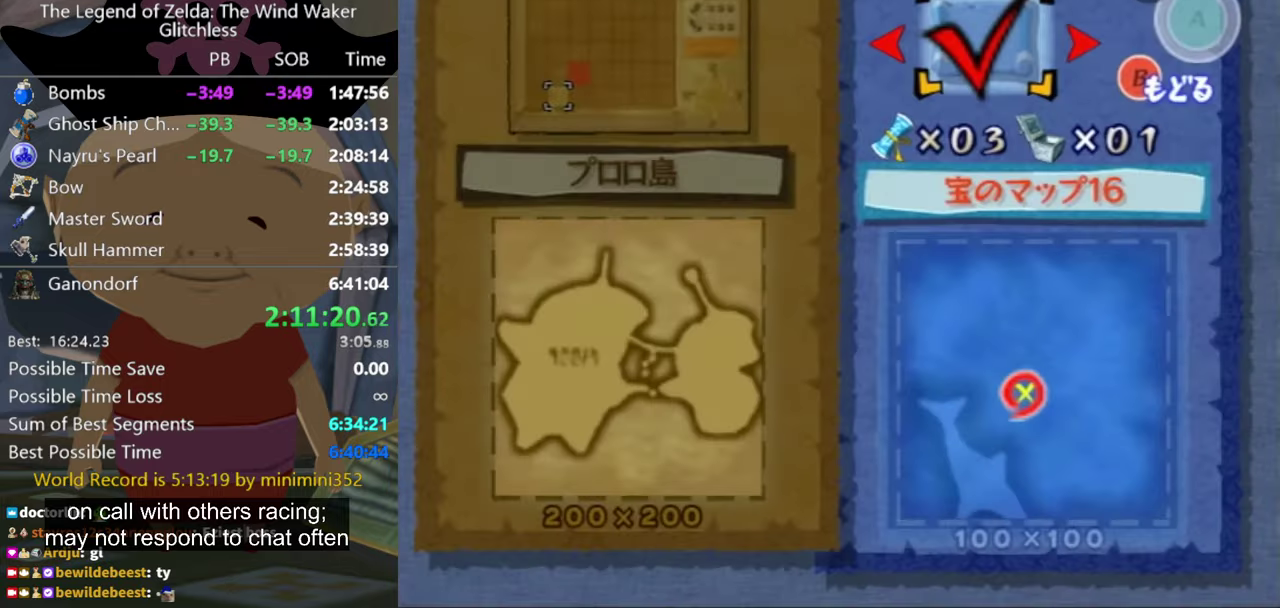
{"dt_ms": 500, "buttons": [], "left_stick": "center", "right_stick": "center", "events": [[34, "B", "down"], [134, "B", "up"]]}
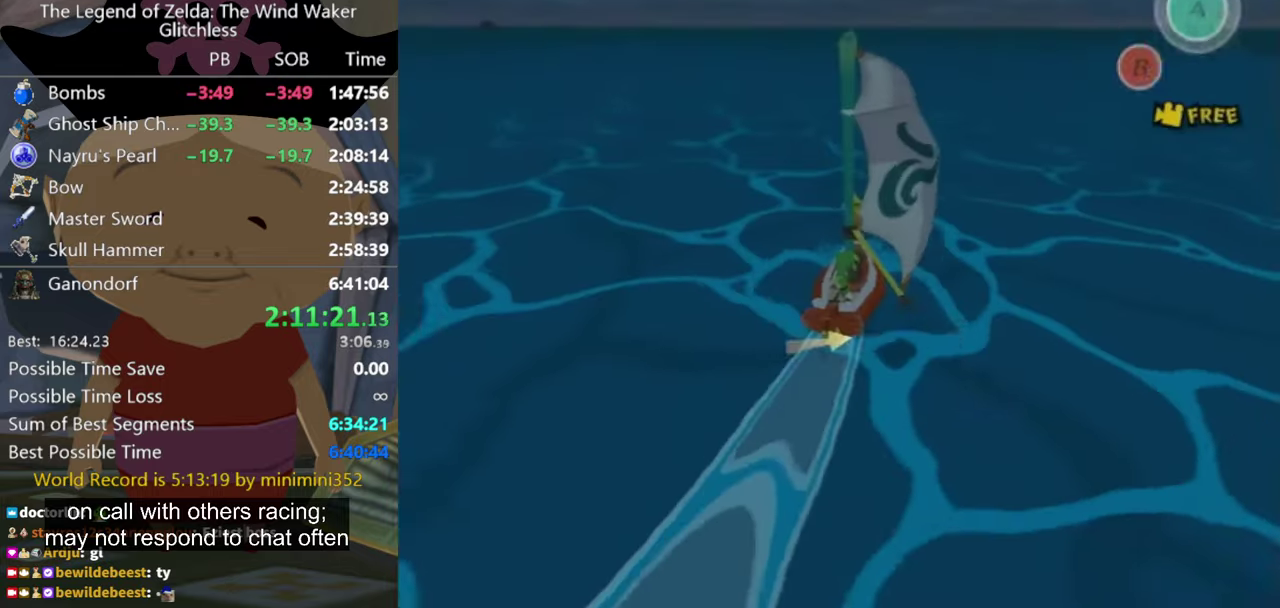
{"dt_ms": 1000, "buttons": [], "left_stick": "center", "right_stick": "center", "events": [[400, "DPAD_UP", "down"], [467, "DPAD_UP", "up"], [767, "Y", "down"], [867, "Y", "up"]]}
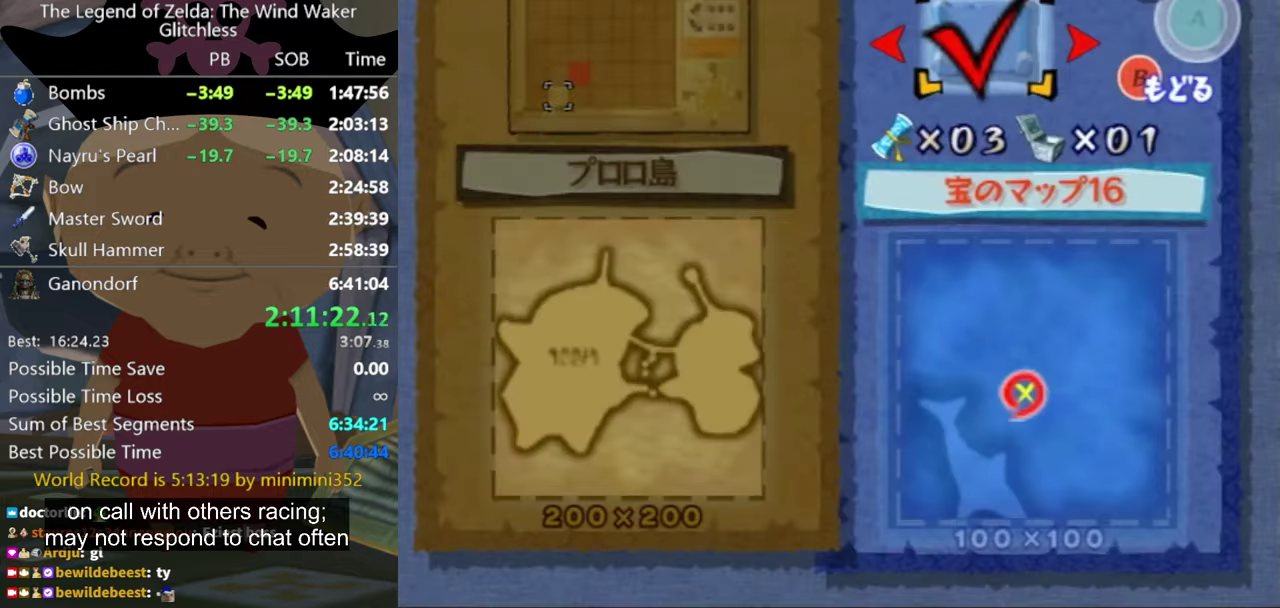
{"dt_ms": 500, "buttons": [], "left_stick": "center", "right_stick": "center", "events": [[300, "Y", "down"], [400, "Y", "up"]]}
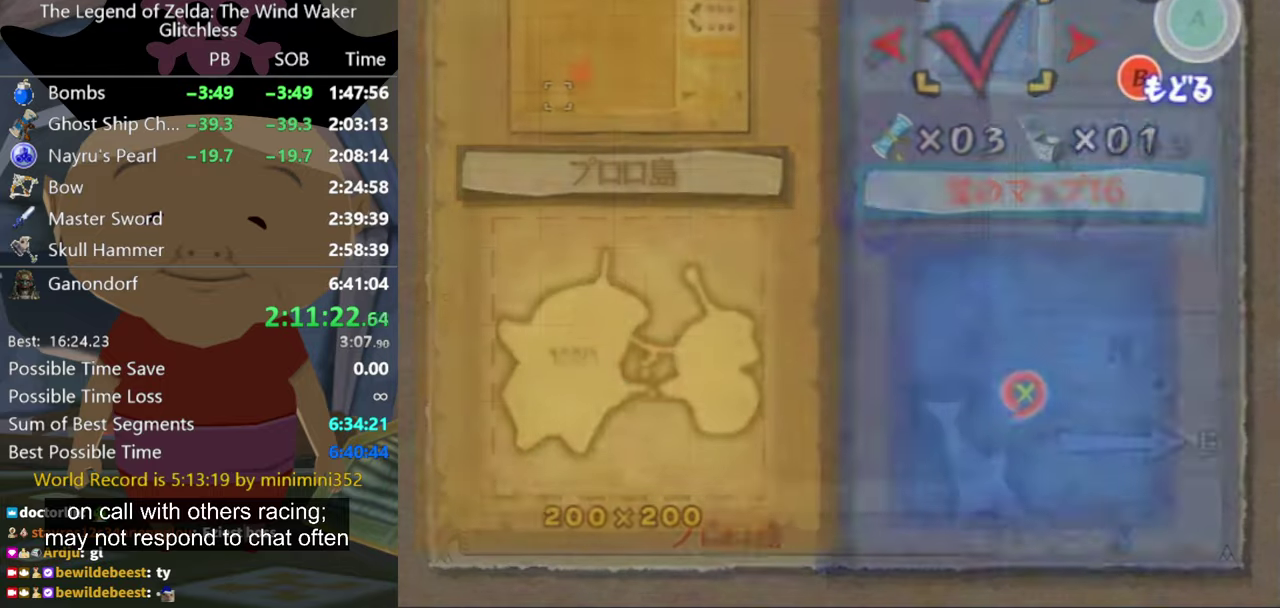
{"dt_ms": 500, "buttons": [], "left_stick": "center", "right_stick": "center", "events": []}
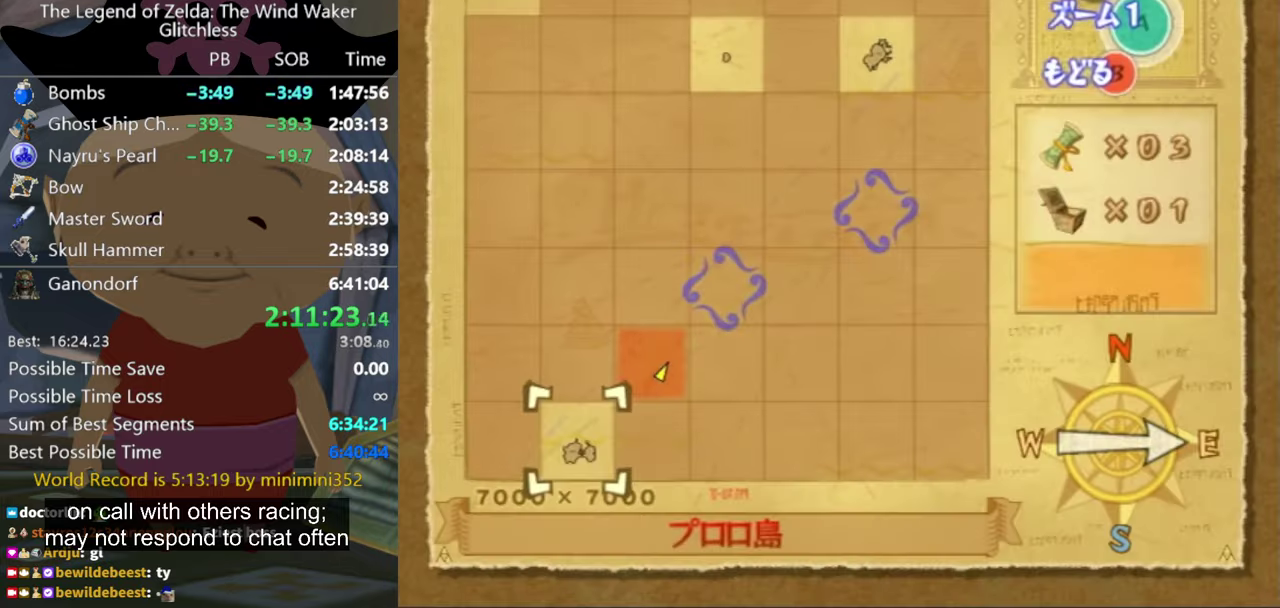
{"dt_ms": 500, "buttons": [], "left_stick": "center", "right_stick": "center", "events": [[134, "B", "down"], [200, "B", "up"]]}
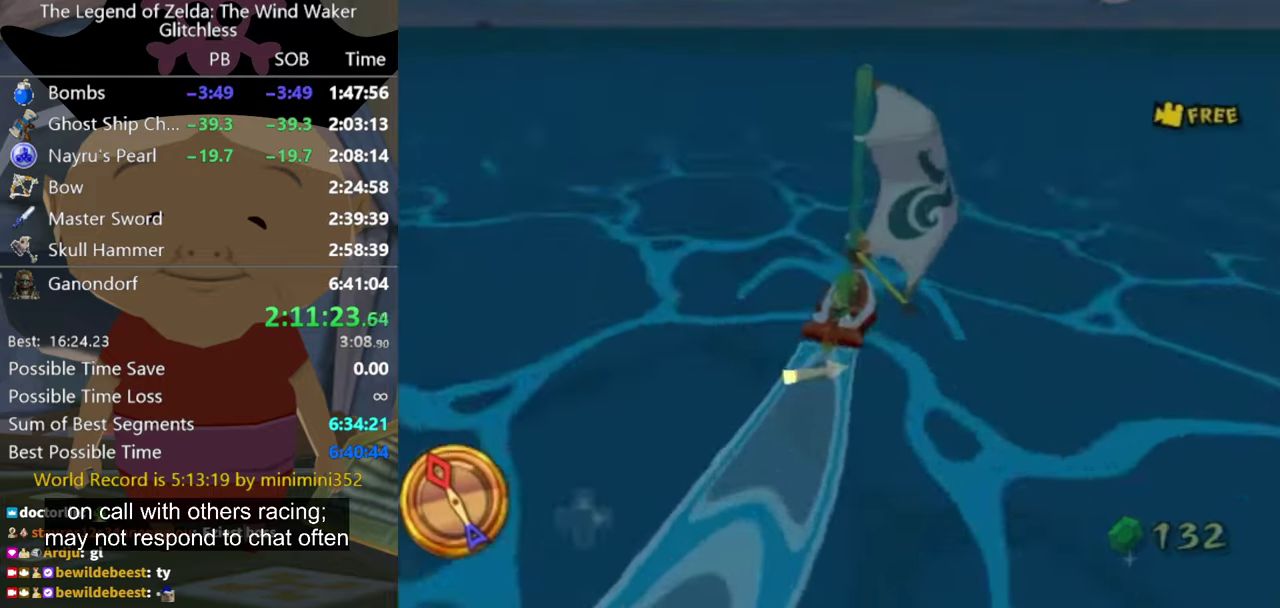
{"dt_ms": 500, "buttons": [], "left_stick": "center", "right_stick": "center", "events": [[267, "left_stick", "up"], [334, "A", "down"], [400, "left_stick", "center"], [434, "A", "up"]]}
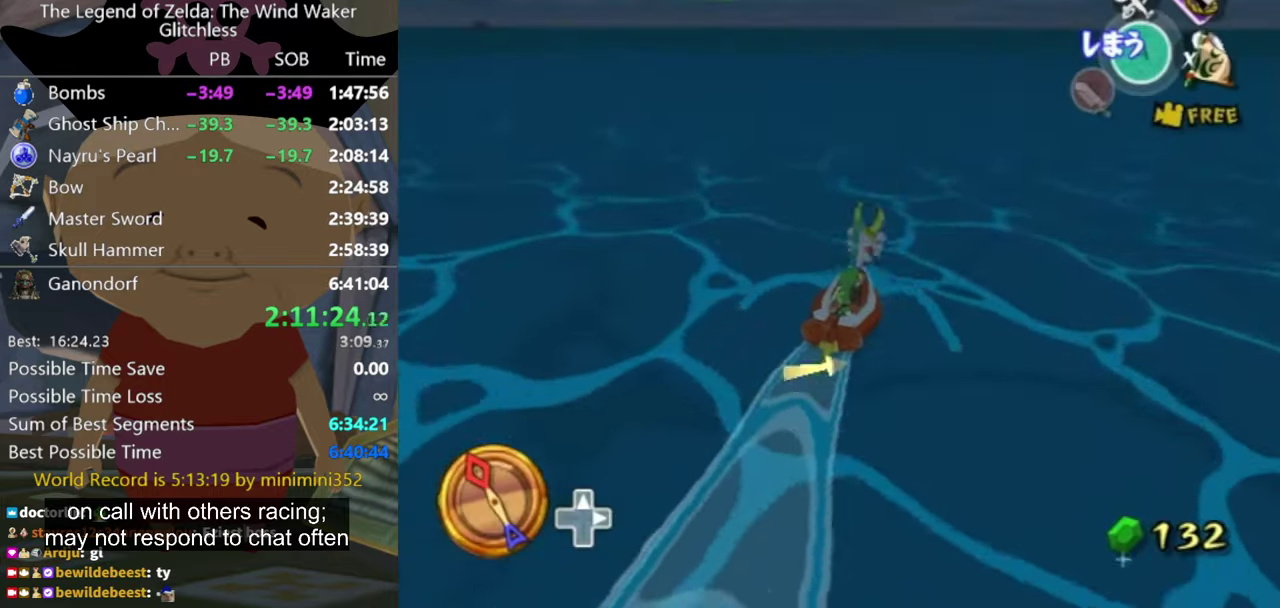
{"dt_ms": 500, "buttons": [], "left_stick": "center", "right_stick": "down-left", "events": [[467, "right_stick", "down-left"]]}
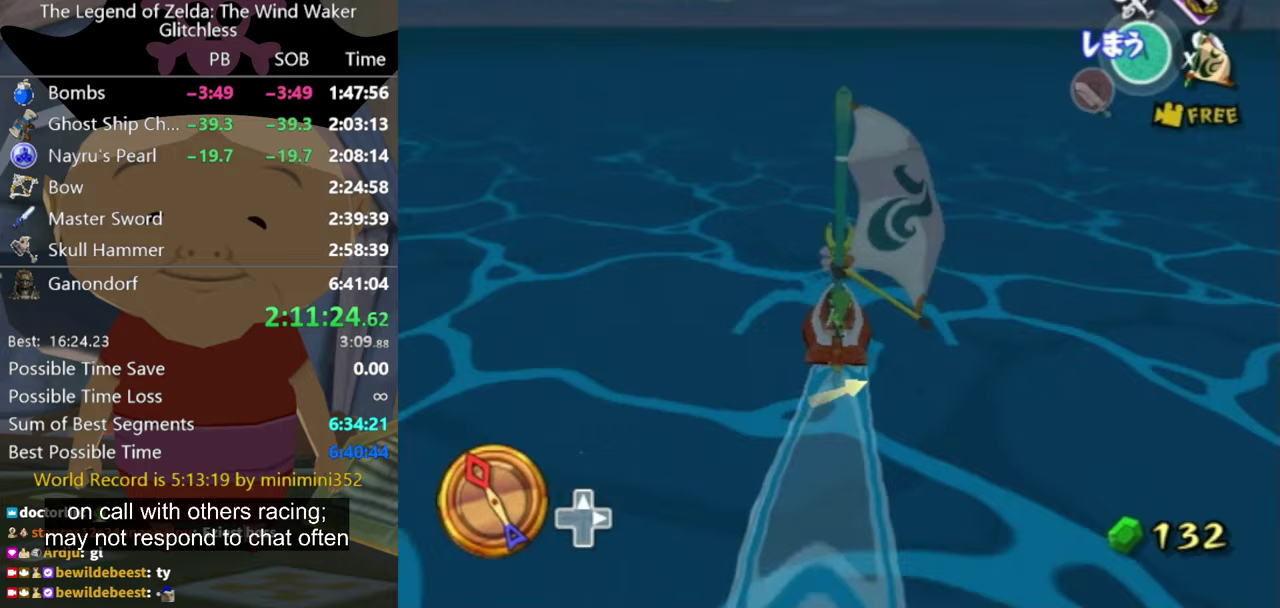
{"dt_ms": 500, "buttons": ["X"], "left_stick": "center", "right_stick": "center", "events": [[67, "right_stick", "center"], [267, "A", "down"], [333, "A", "up"], [467, "X", "down"]]}
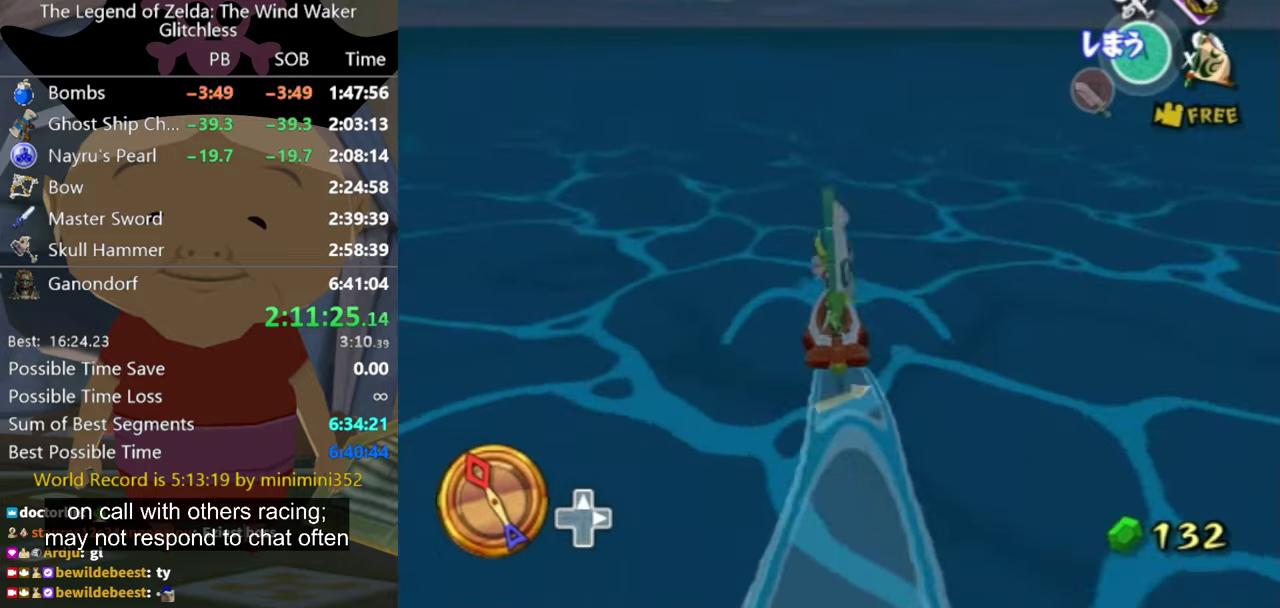
{"dt_ms": 500, "buttons": [], "left_stick": "center", "right_stick": "center", "events": [[100, "X", "up"], [267, "right_stick", "down-right"], [367, "right_stick", "center"]]}
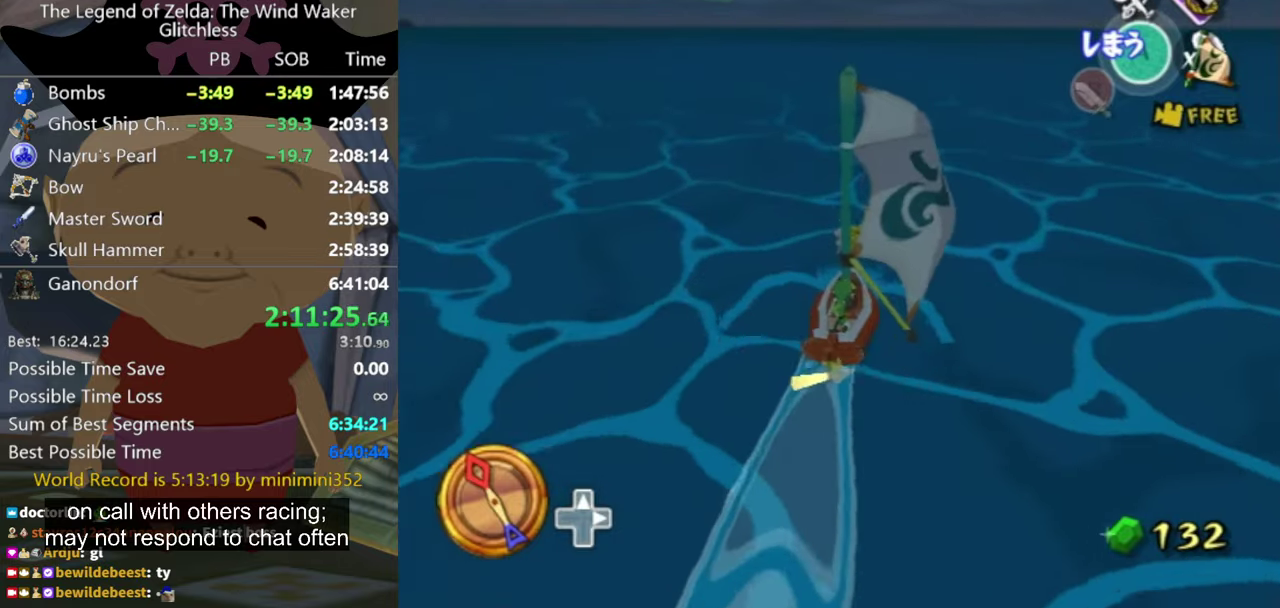
{"dt_ms": 500, "buttons": [], "left_stick": "center", "right_stick": "center", "events": [[300, "X", "down"], [367, "left_stick", "up"], [400, "X", "up"], [433, "left_stick", "center"]]}
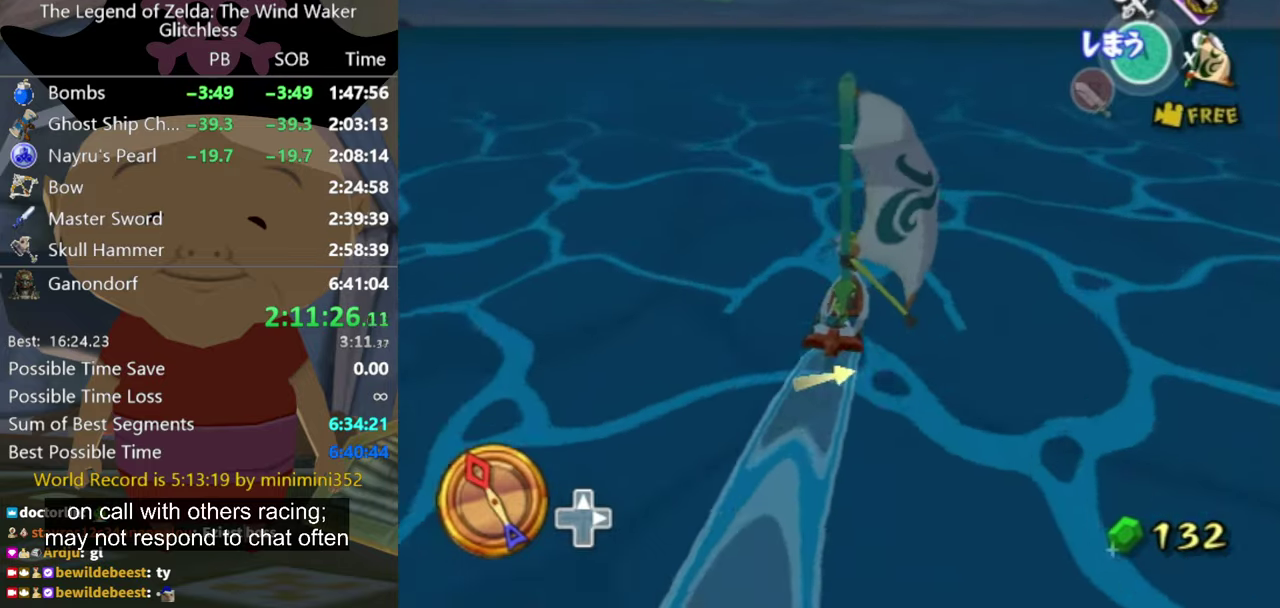
{"dt_ms": 500, "buttons": ["A"], "left_stick": "center", "right_stick": "center", "events": [[33, "left_stick", "up"], [167, "left_stick", "center"], [500, "A", "down"]]}
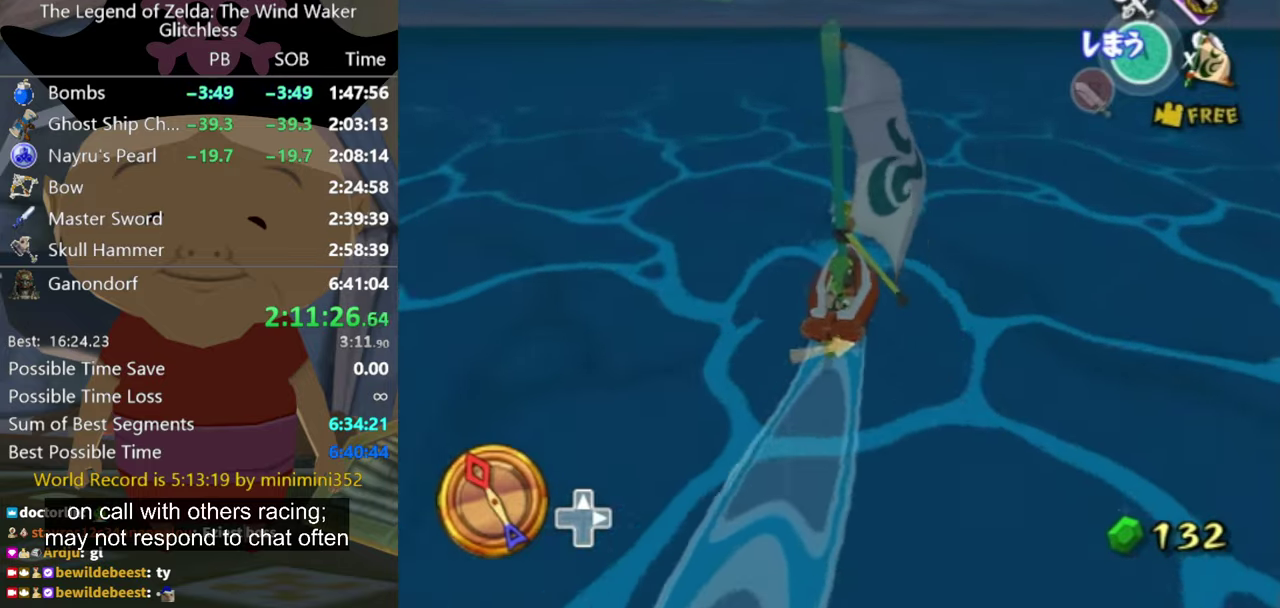
{"dt_ms": 500, "buttons": [], "left_stick": "center", "right_stick": "center", "events": [[67, "A", "up"], [167, "X", "down"], [300, "X", "up"]]}
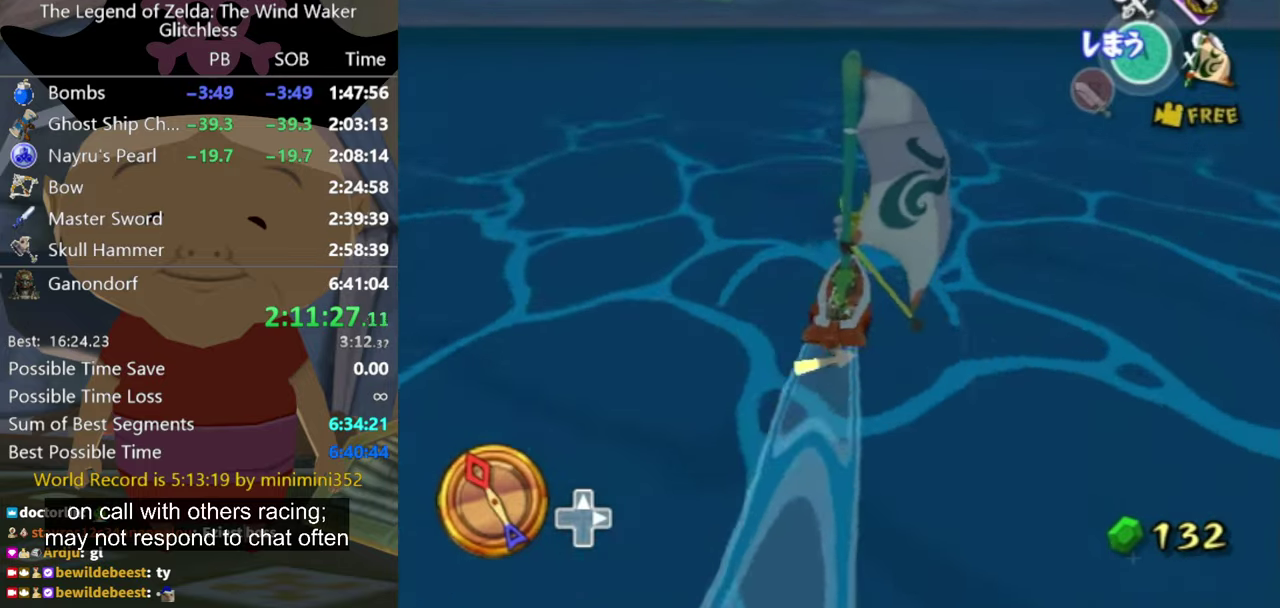
{"dt_ms": 500, "buttons": [], "left_stick": "center", "right_stick": "center", "events": [[67, "right_stick", "left"], [133, "right_stick", "center"], [367, "A", "down"], [467, "A", "up"]]}
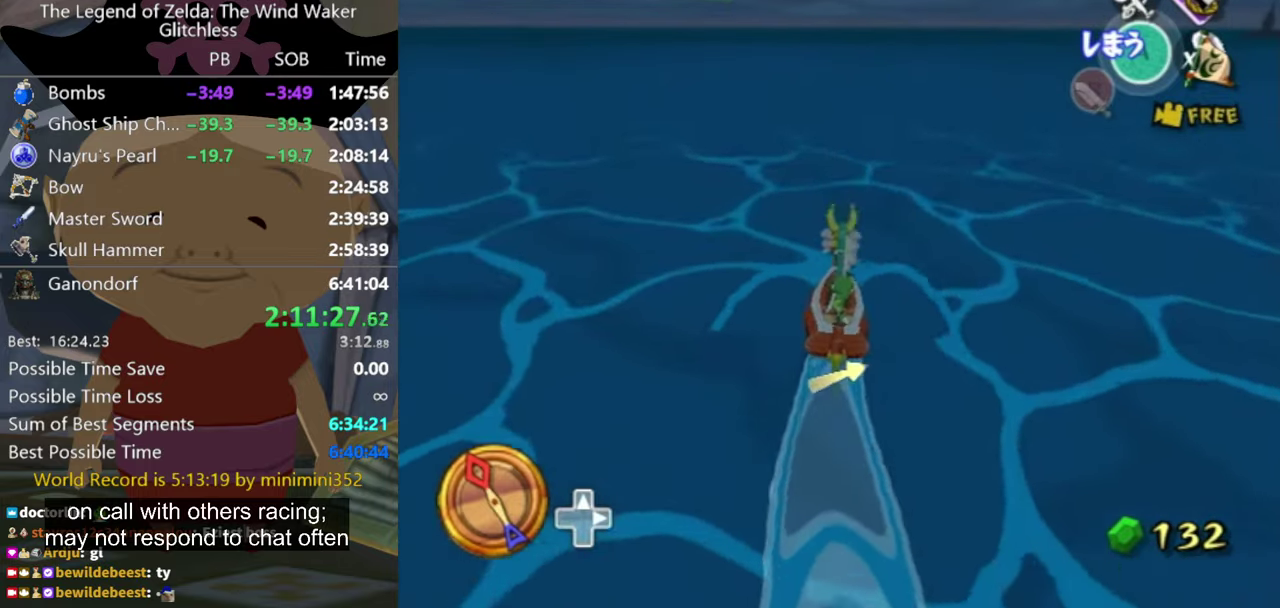
{"dt_ms": 500, "buttons": [], "left_stick": "center", "right_stick": "center", "events": [[67, "X", "down"], [133, "X", "up"]]}
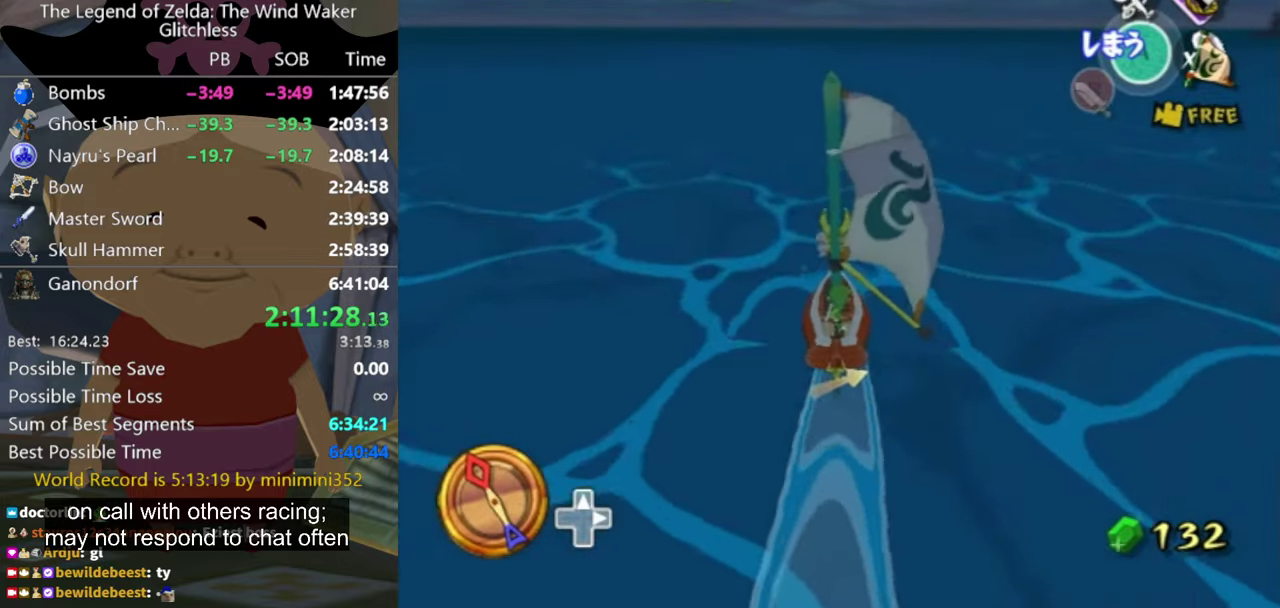
{"dt_ms": 500, "buttons": [], "left_stick": "center", "right_stick": "center", "events": [[100, "left_stick", "left"], [167, "A", "down"], [167, "left_stick", "center"], [233, "A", "up"], [400, "X", "down"], [500, "X", "up"]]}
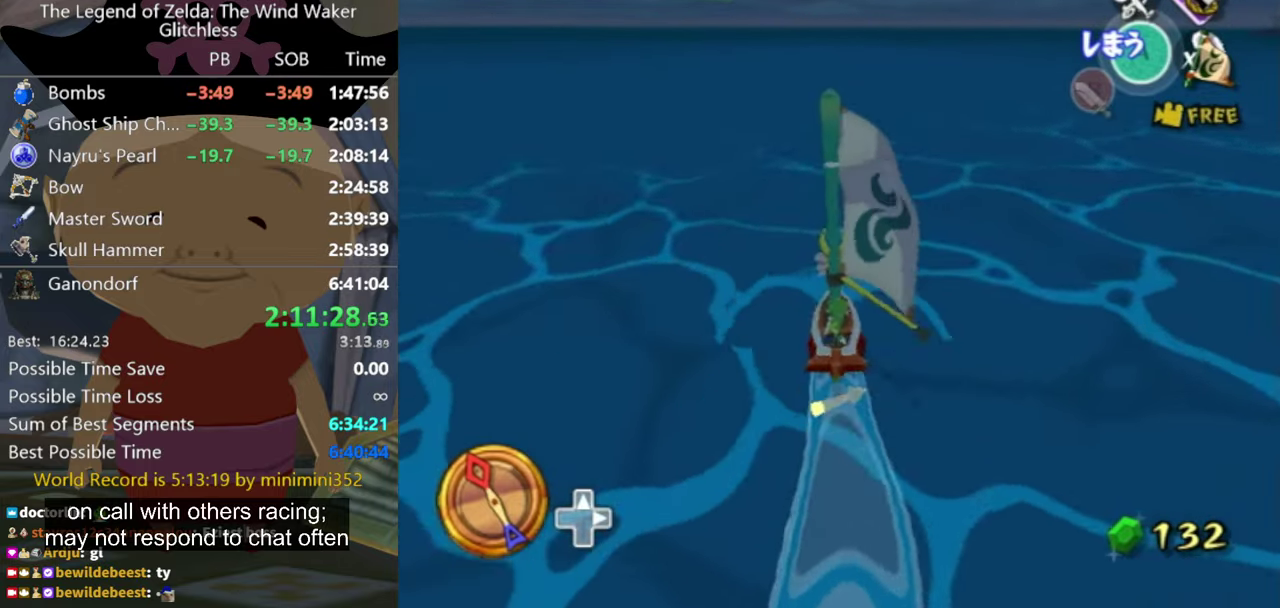
{"dt_ms": 500, "buttons": [], "left_stick": "center", "right_stick": "center", "events": [[67, "left_stick", "up-left"], [200, "left_stick", "center"], [200, "right_stick", "down-right"], [300, "right_stick", "center"]]}
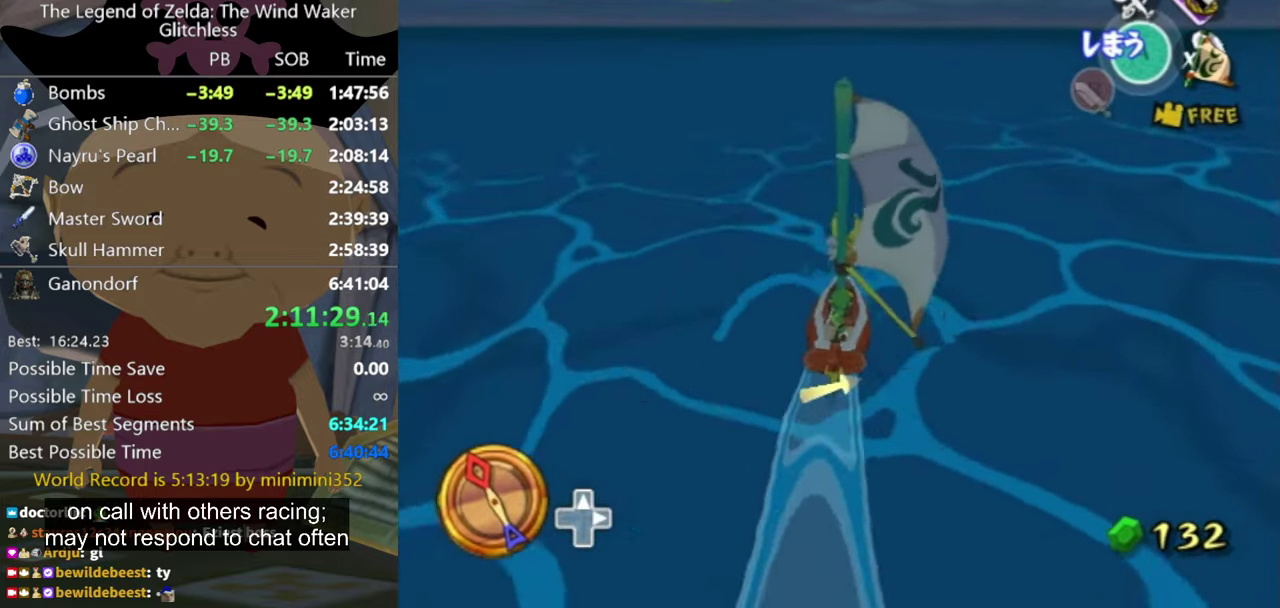
{"dt_ms": 500, "buttons": [], "left_stick": "center", "right_stick": "center", "events": [[67, "A", "down"], [133, "A", "up"], [267, "X", "down"], [267, "left_stick", "left"], [367, "X", "up"], [400, "left_stick", "center"]]}